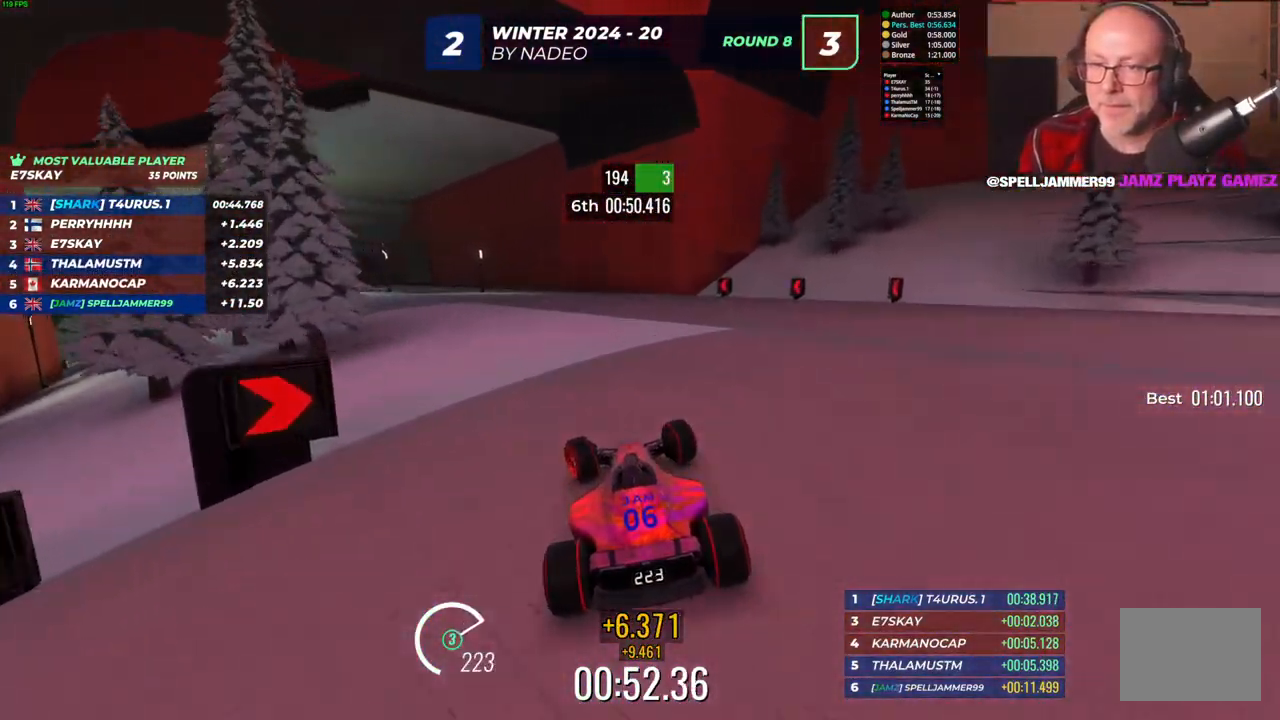
Gameplay with keyboard; each line is a JSON object with the keys held at the frame after it. "events" lists presses ("down") and releases ("up") of "down", "left", "right" and "up" between this image and that frame as [ms after this image, input, new state], when the widget could be followed in between. No other keys are recorded. Mouse input is not recorded.
{"keys": ["up"], "events": [[67, "left", "up"], [133, "left", "down"], [467, "left", "up"]]}
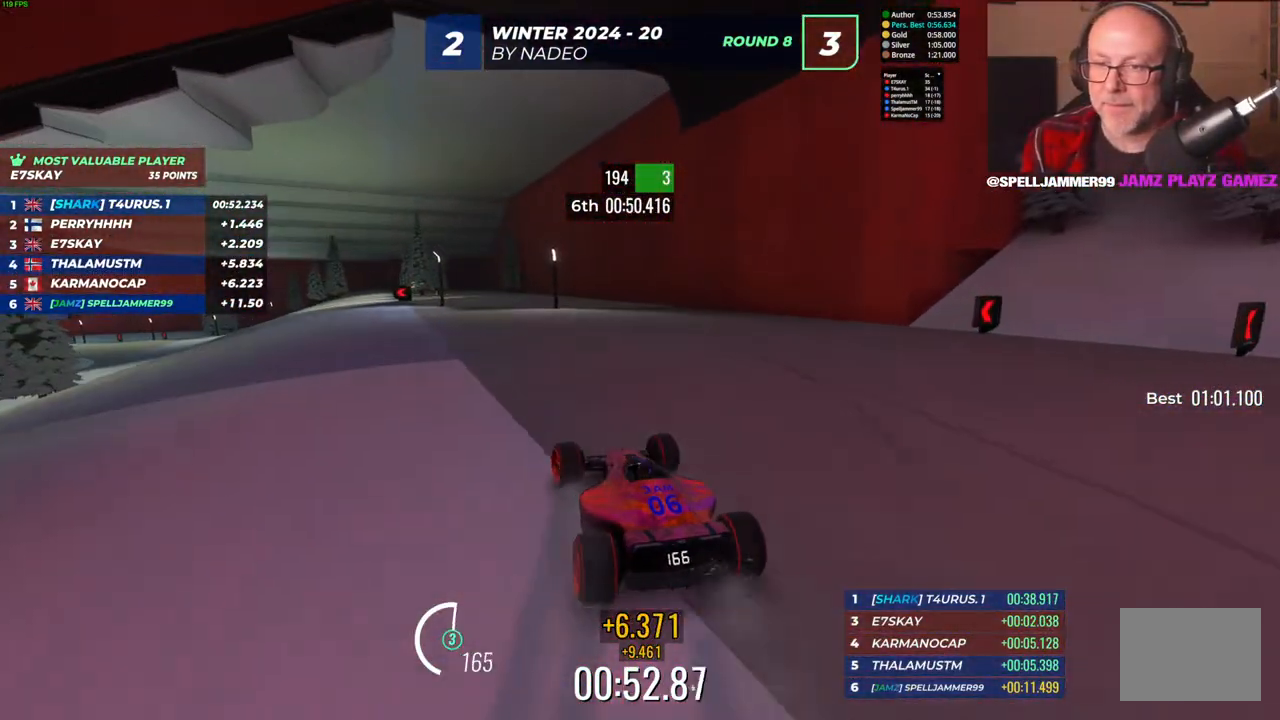
{"keys": ["up"], "events": [[67, "left", "down"], [467, "left", "up"]]}
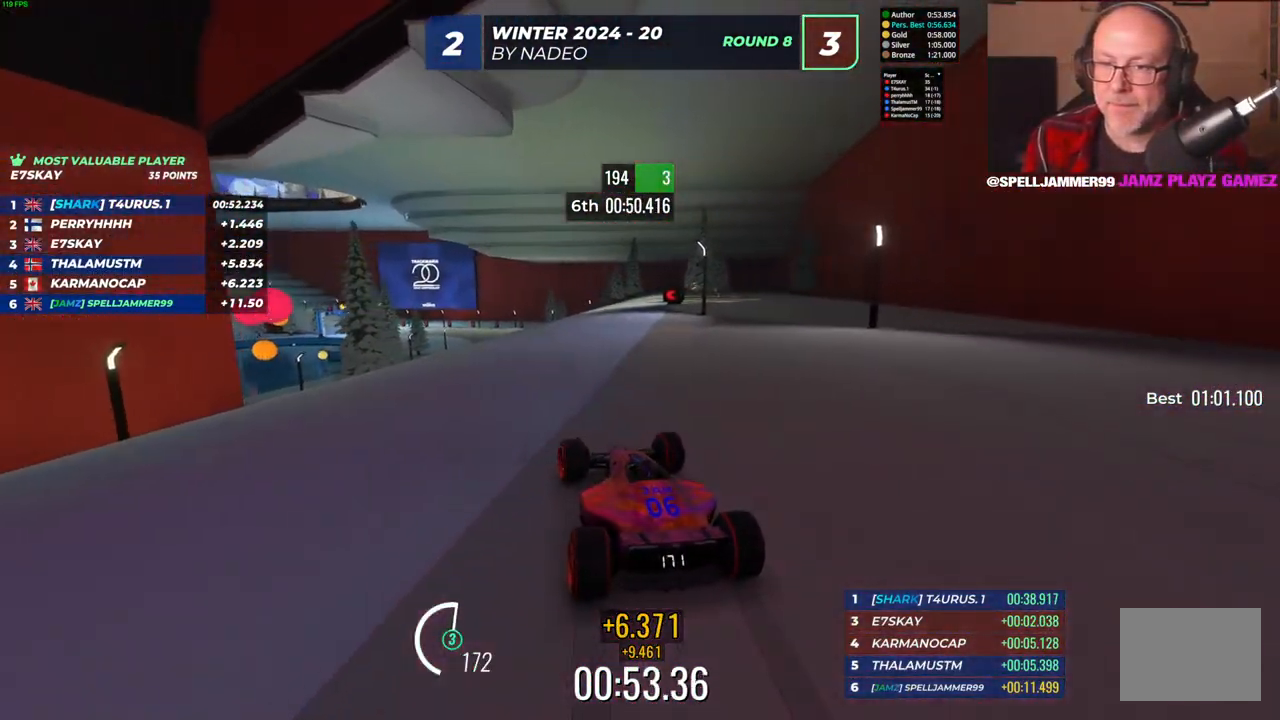
{"keys": ["right", "up"], "events": [[217, "right", "down"], [300, "right", "up"], [450, "right", "down"]]}
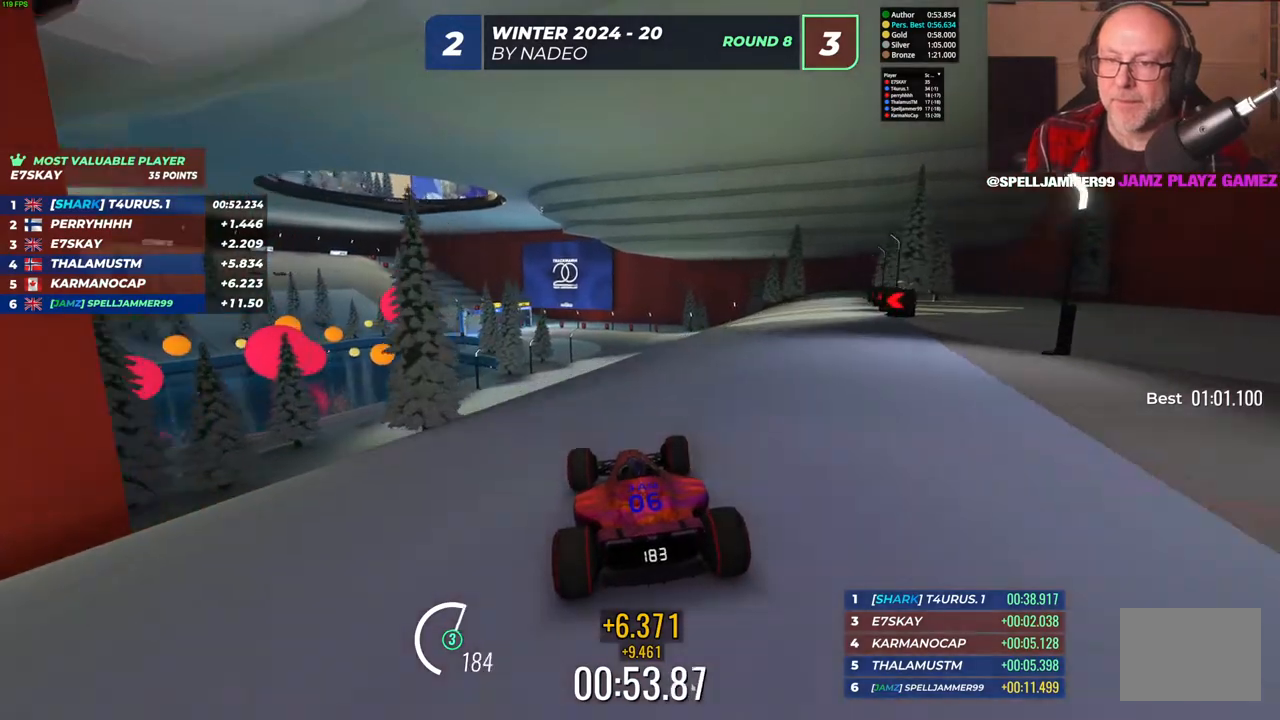
{"keys": ["up"], "events": [[50, "right", "up"], [167, "right", "down"], [350, "right", "up"]]}
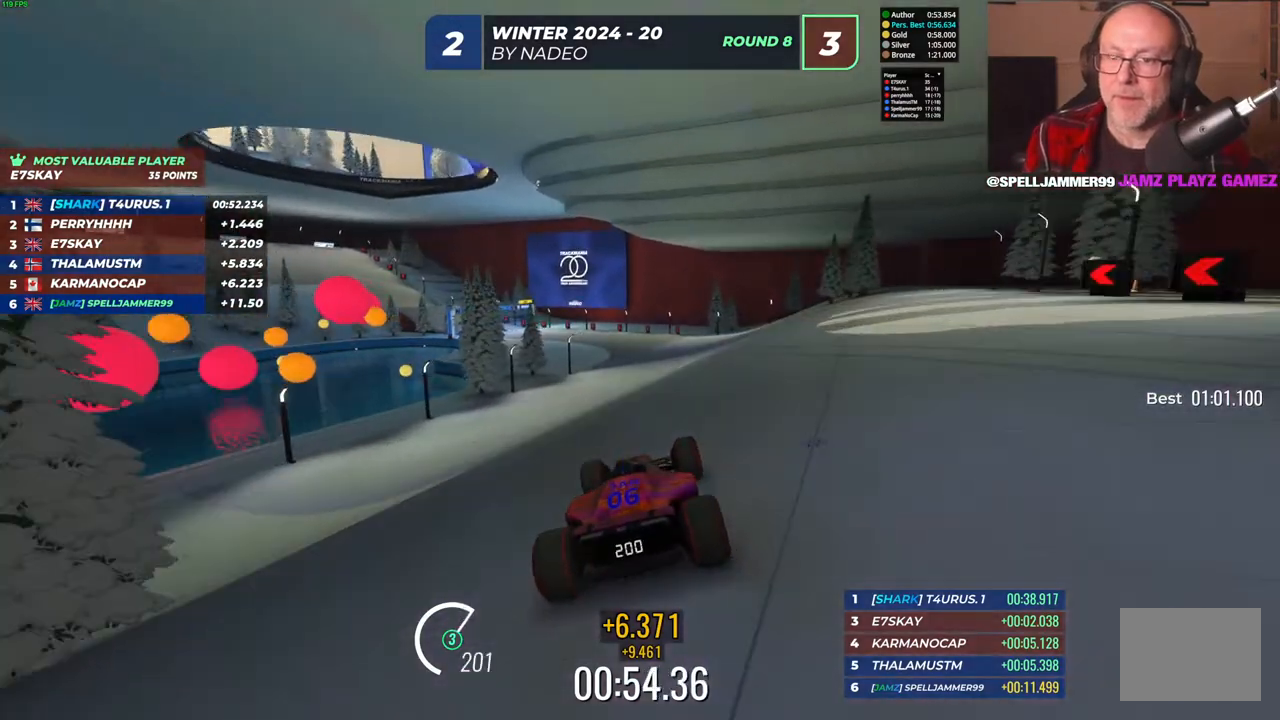
{"keys": ["up"], "events": []}
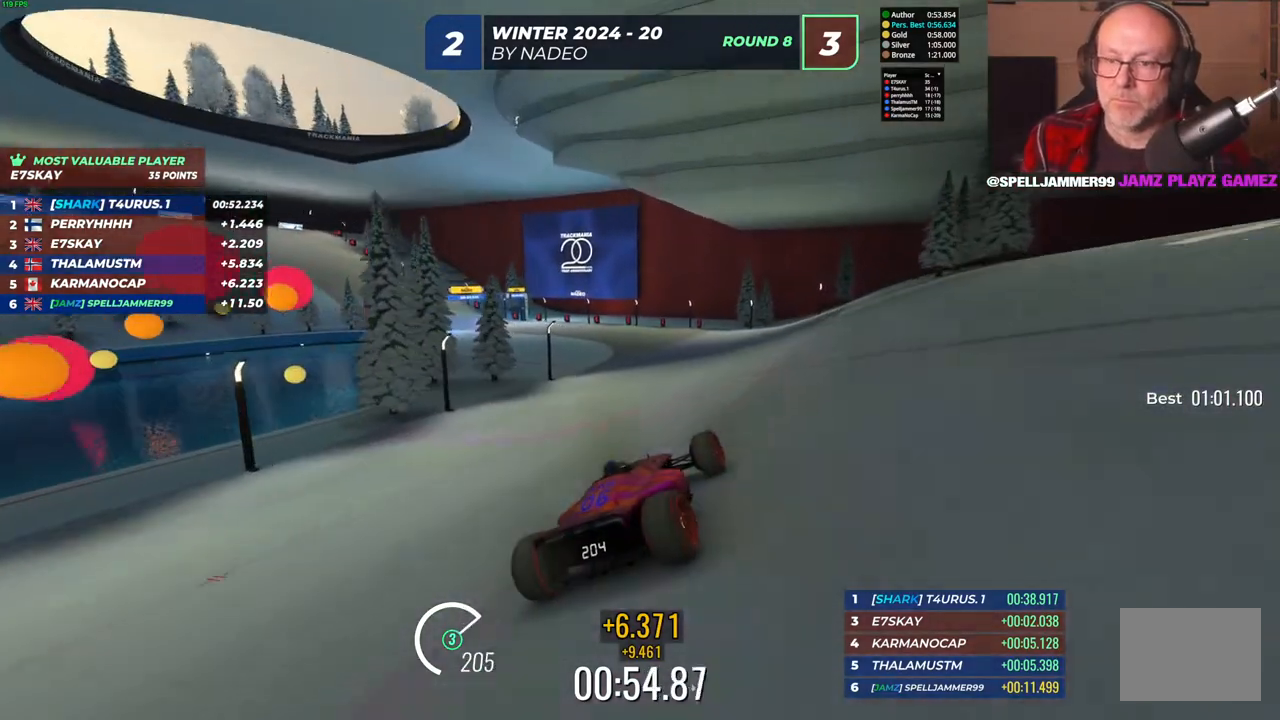
{"keys": ["left", "up"], "events": [[167, "left", "down"]]}
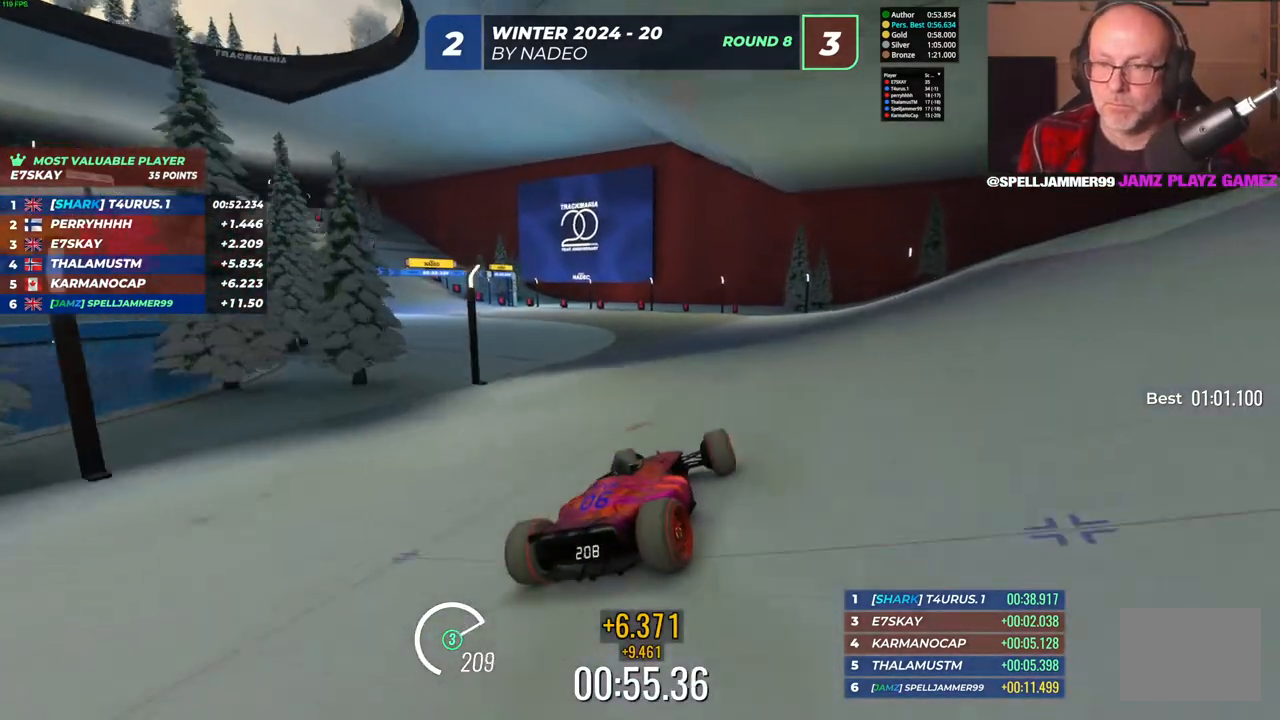
{"keys": ["left", "up"], "events": []}
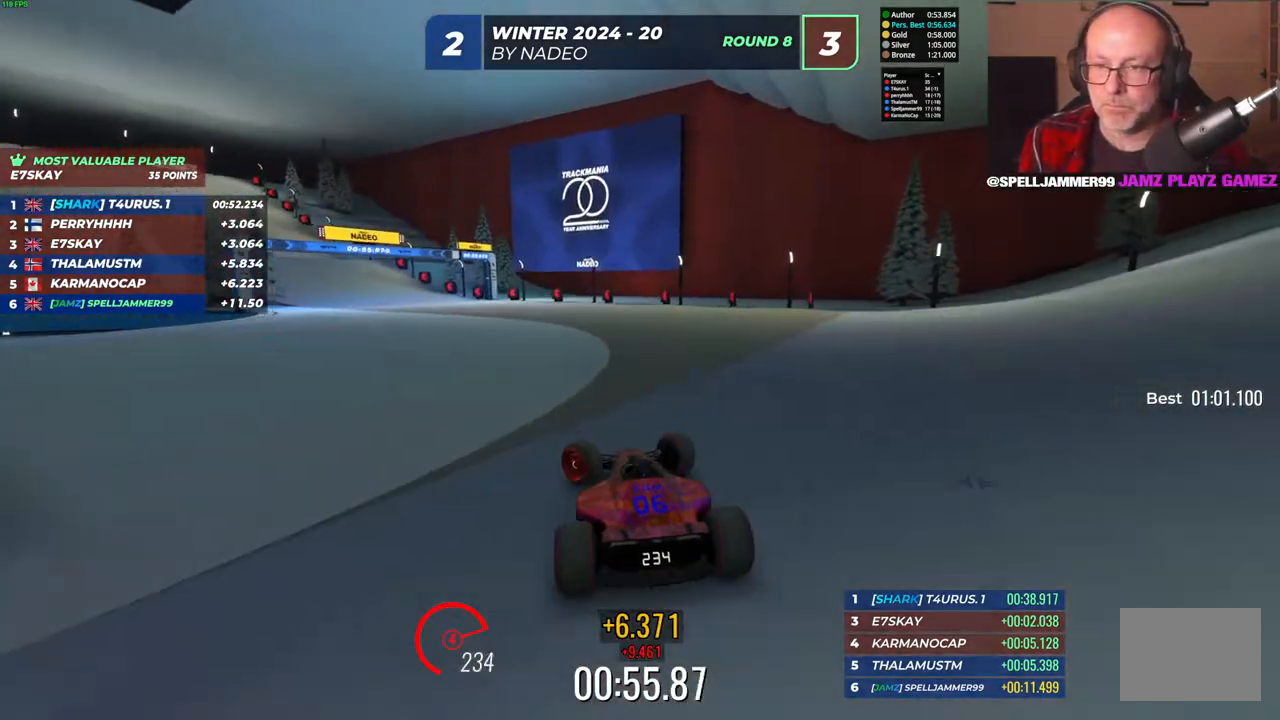
{"keys": ["left", "up"], "events": [[117, "left", "up"], [317, "left", "down"]]}
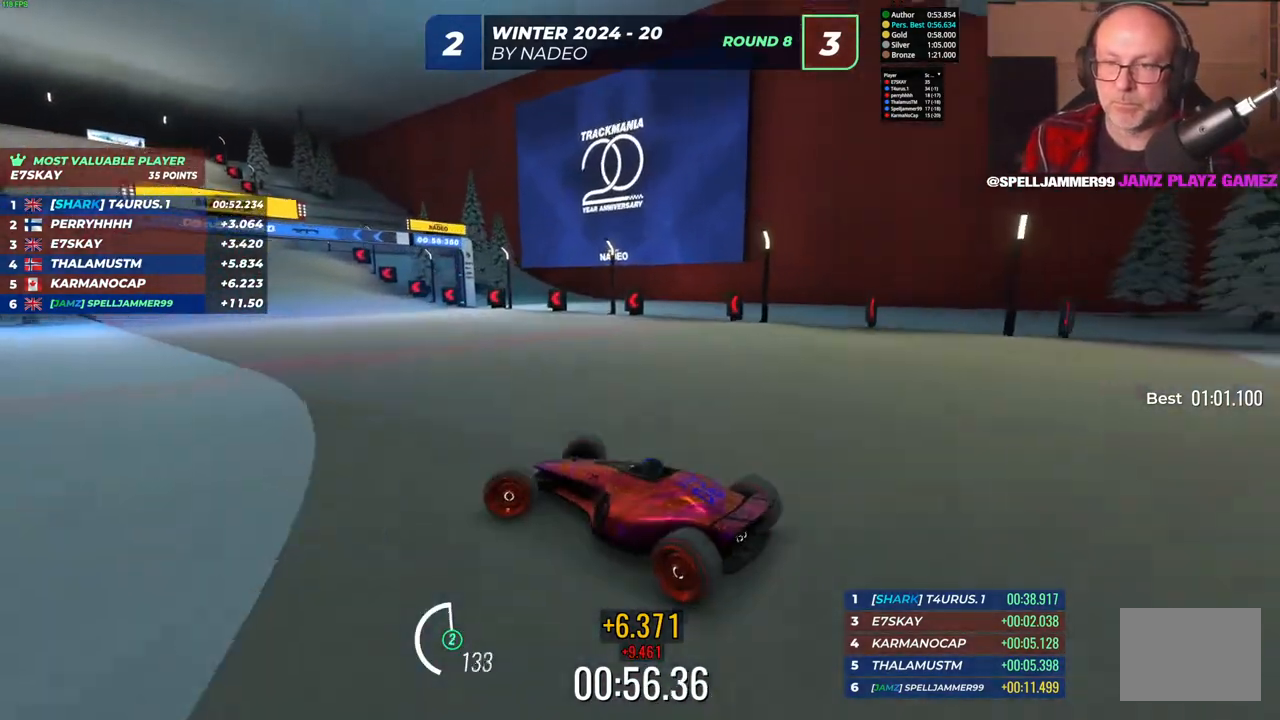
{"keys": ["left", "up"], "events": [[67, "left", "up"], [300, "left", "down"]]}
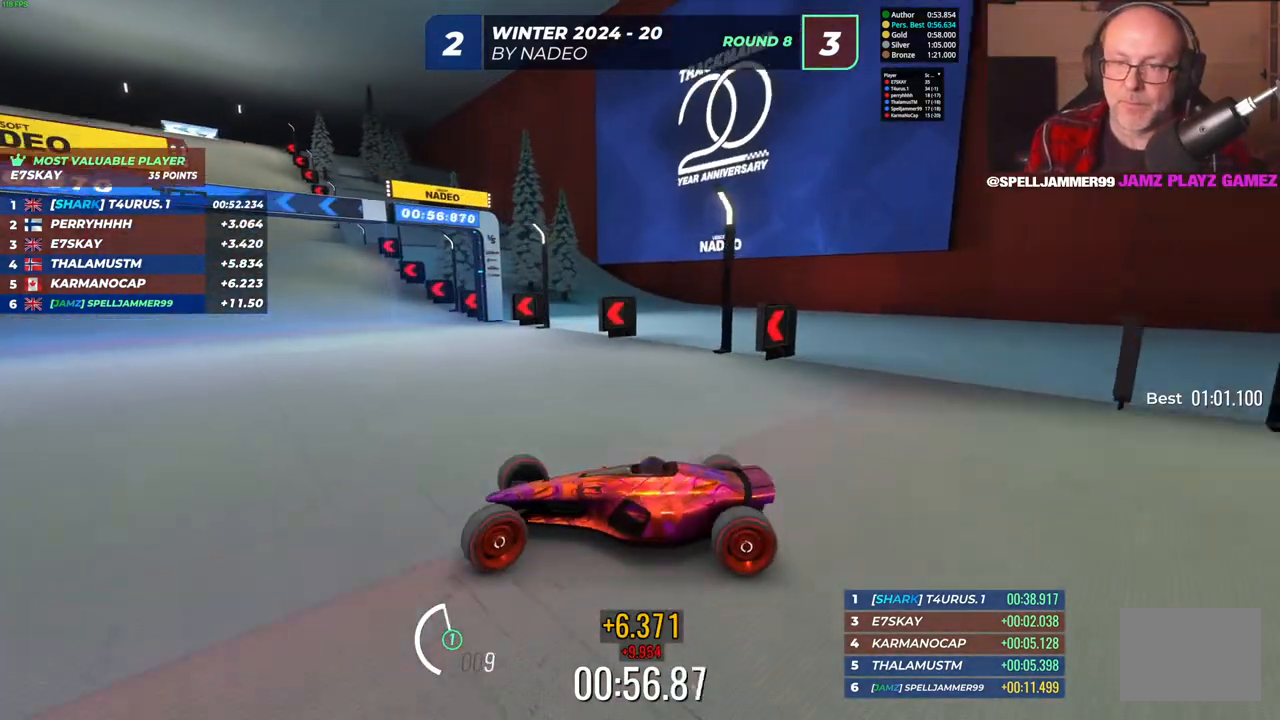
{"keys": ["right", "up"], "events": [[267, "left", "up"], [283, "right", "down"]]}
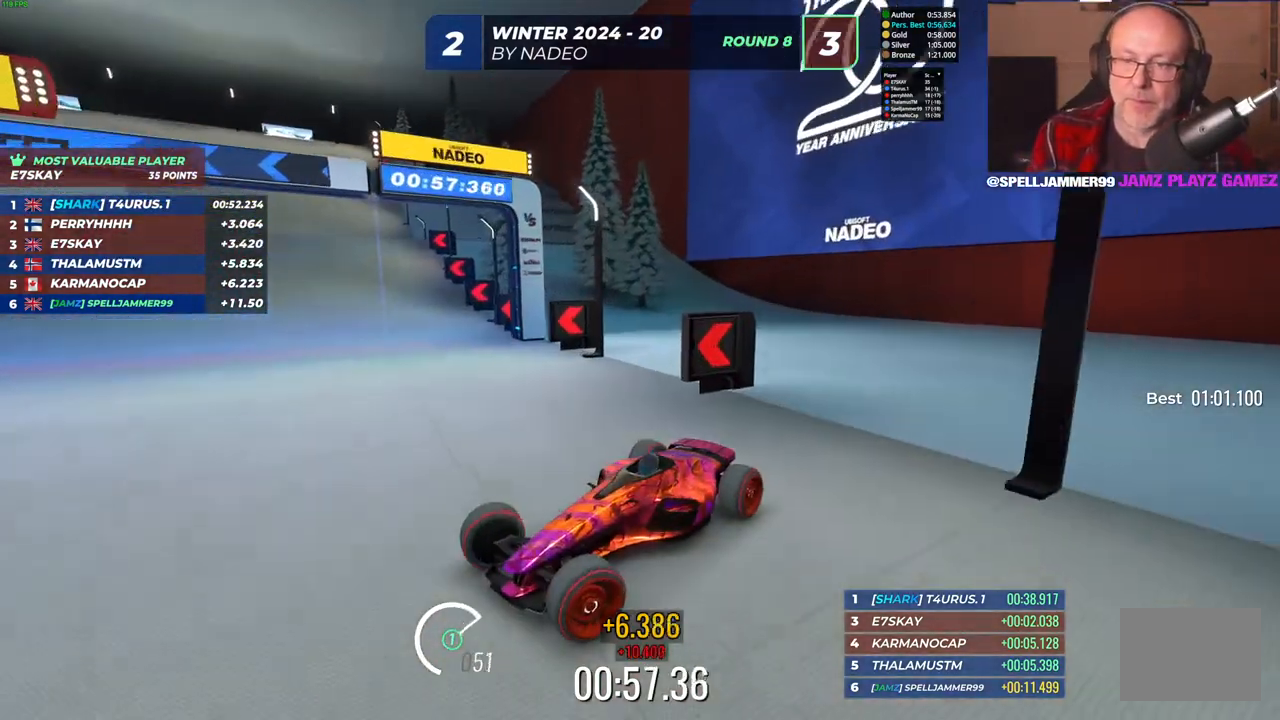
{"keys": ["right"], "events": [[367, "up", "up"]]}
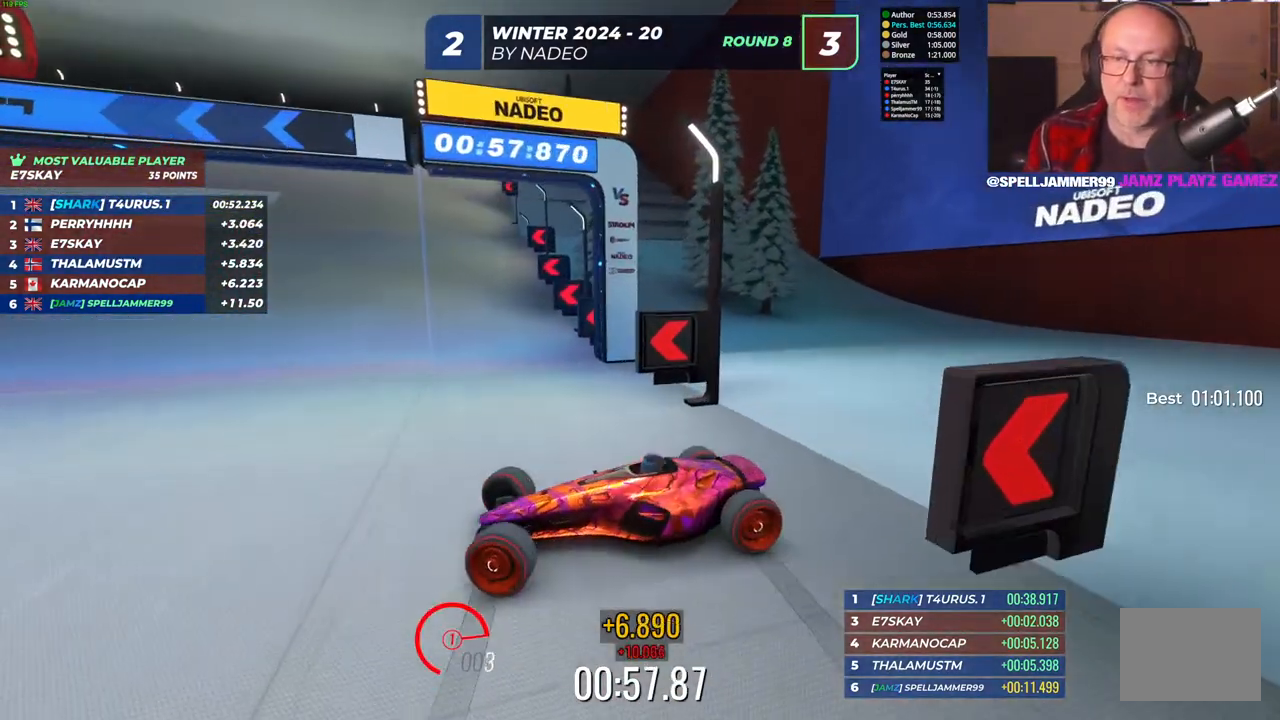
{"keys": ["right", "up"]}
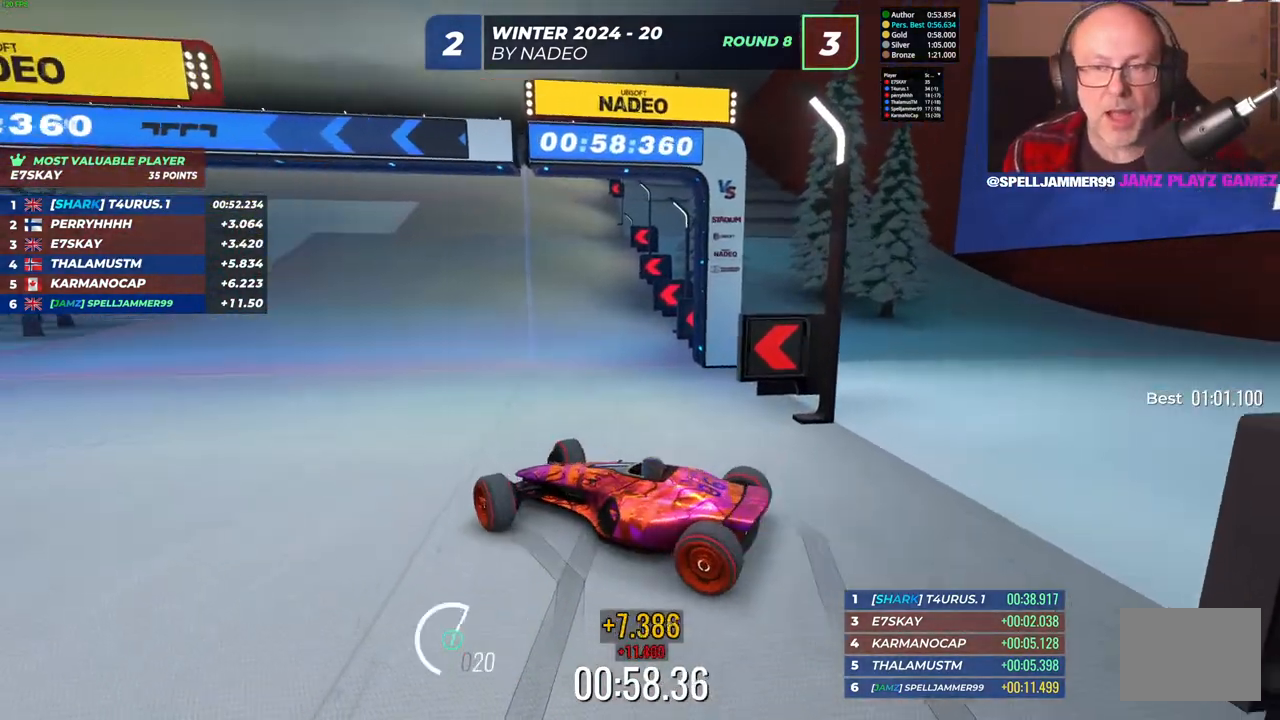
{"keys": ["right", "up"], "events": []}
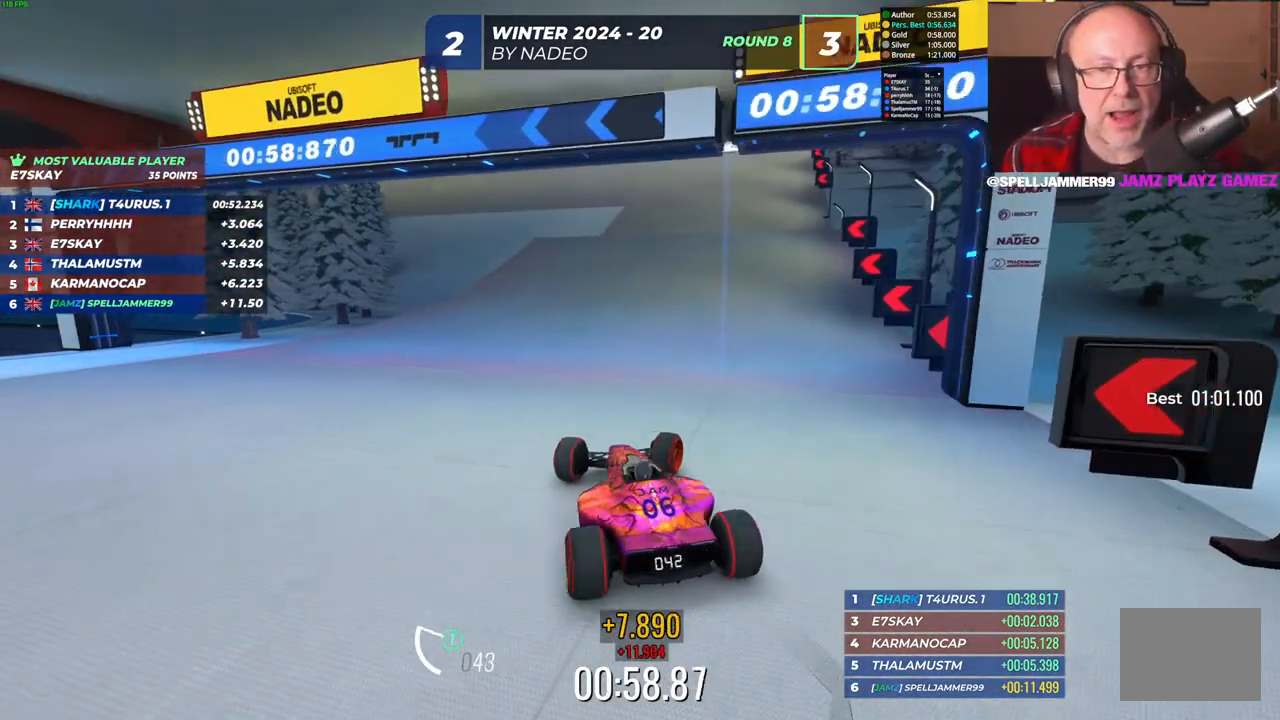
{"keys": ["up"], "events": [[33, "right", "up"], [183, "right", "down"], [283, "right", "up"]]}
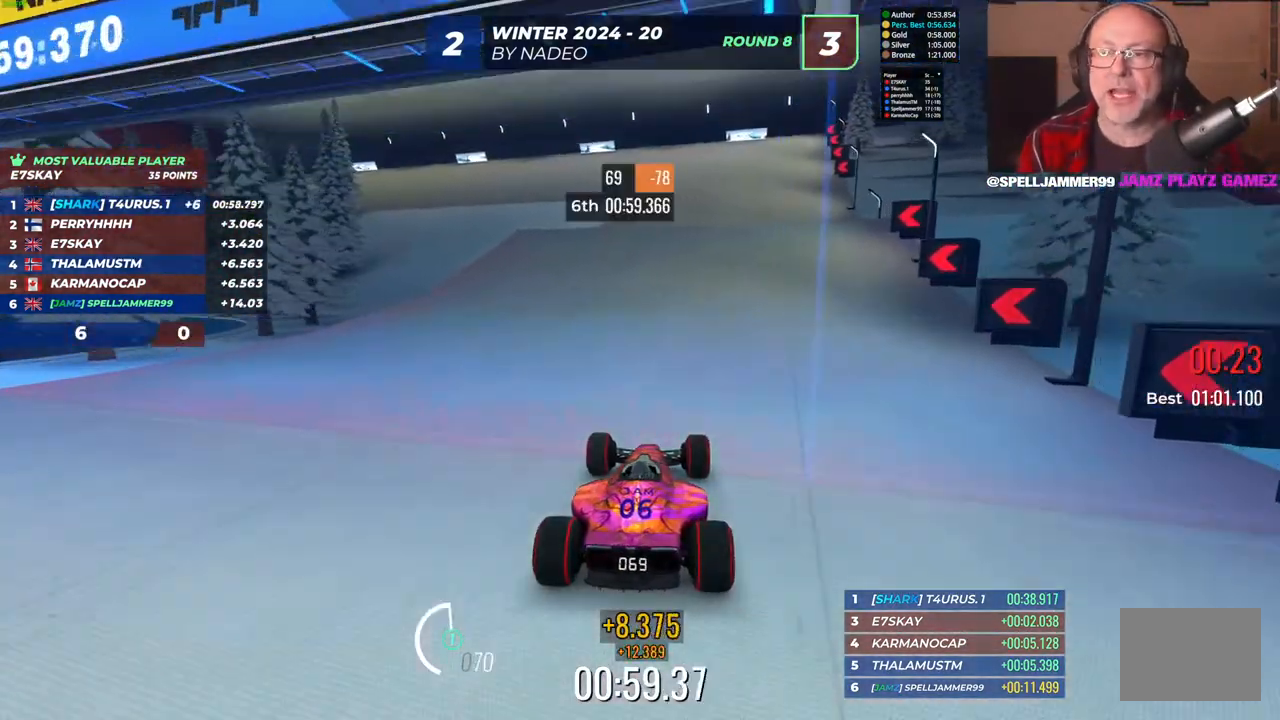
{"keys": ["up"], "events": [[100, "right", "down"], [317, "right", "up"]]}
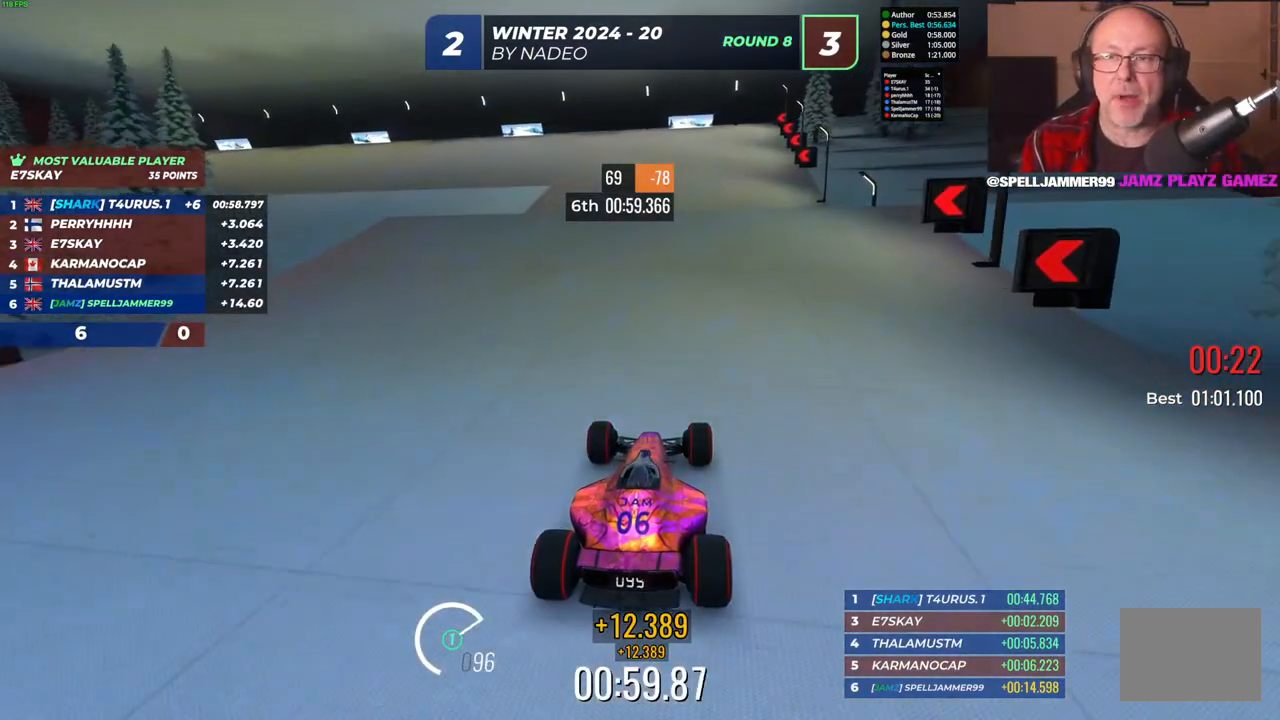
{"keys": ["left", "up"], "events": [[83, "left", "down"], [217, "left", "up"], [417, "left", "down"]]}
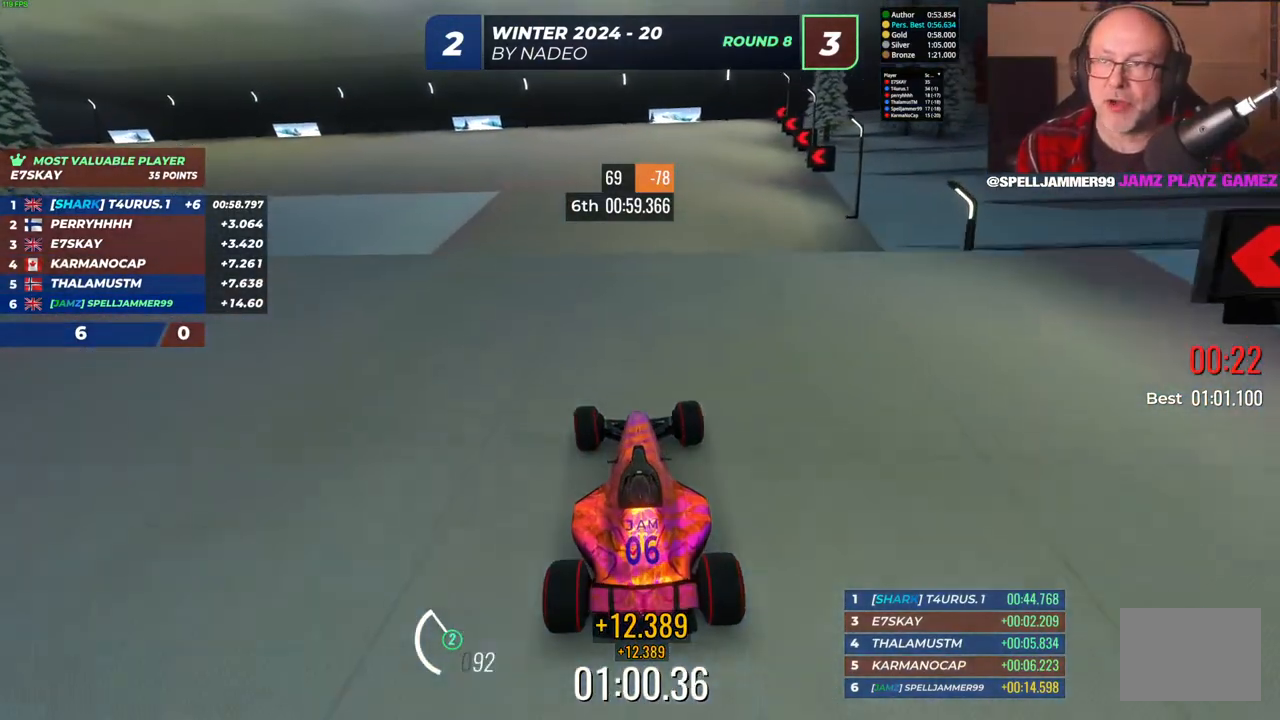
{"keys": ["down", "up"], "events": [[33, "left", "up"], [250, "left", "down"], [483, "down", "down"], [500, "left", "up"]]}
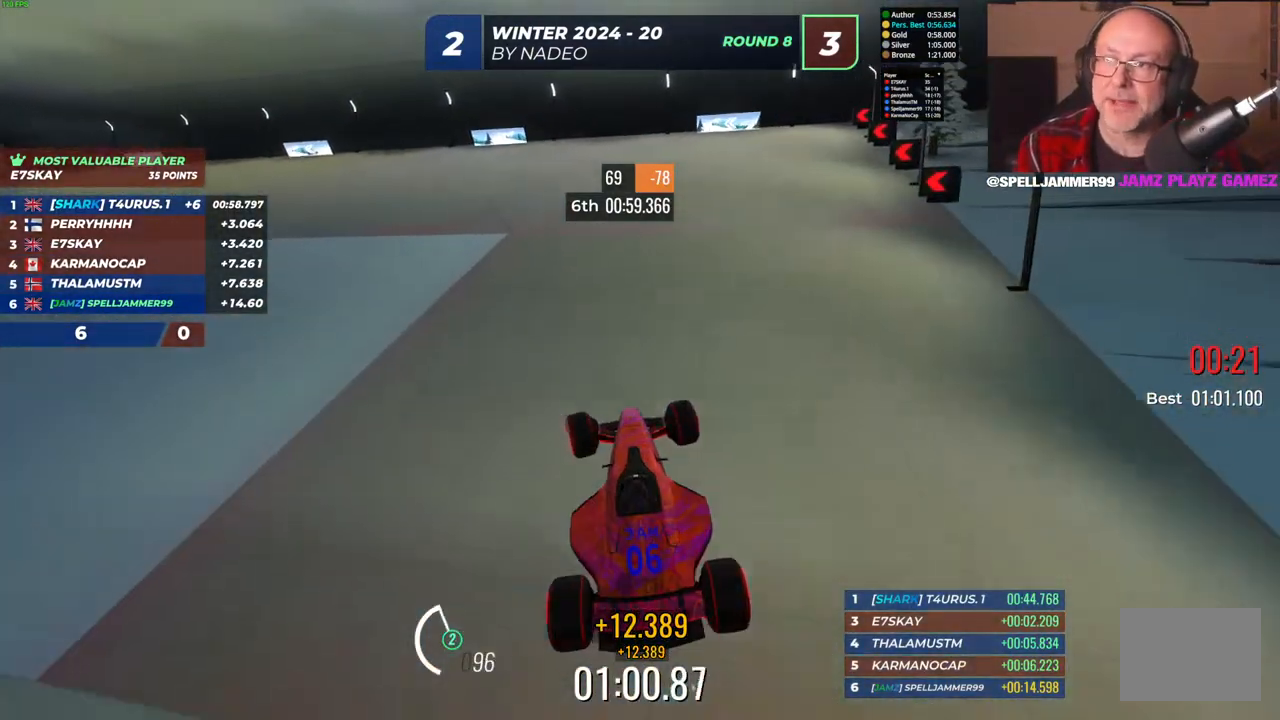
{"keys": ["left", "up"], "events": [[117, "down", "up"], [367, "left", "down"]]}
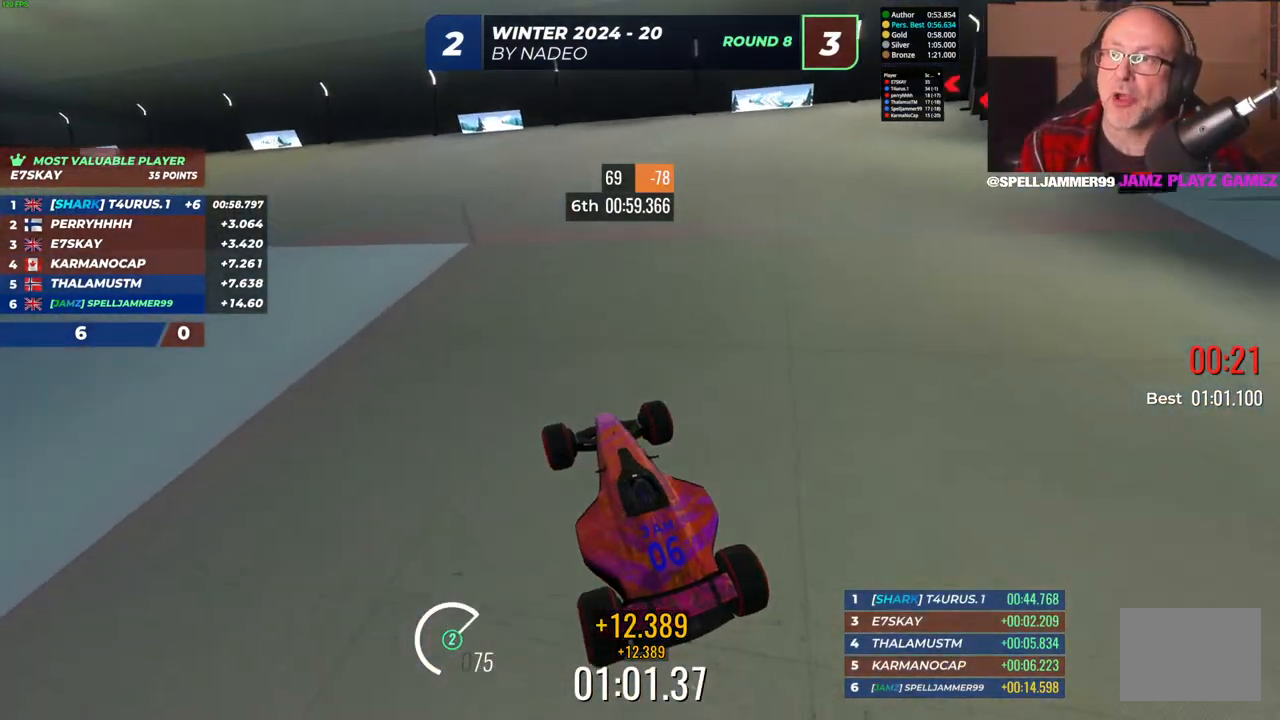
{"keys": ["up"], "events": [[17, "left", "up"], [117, "right", "down"], [317, "right", "up"]]}
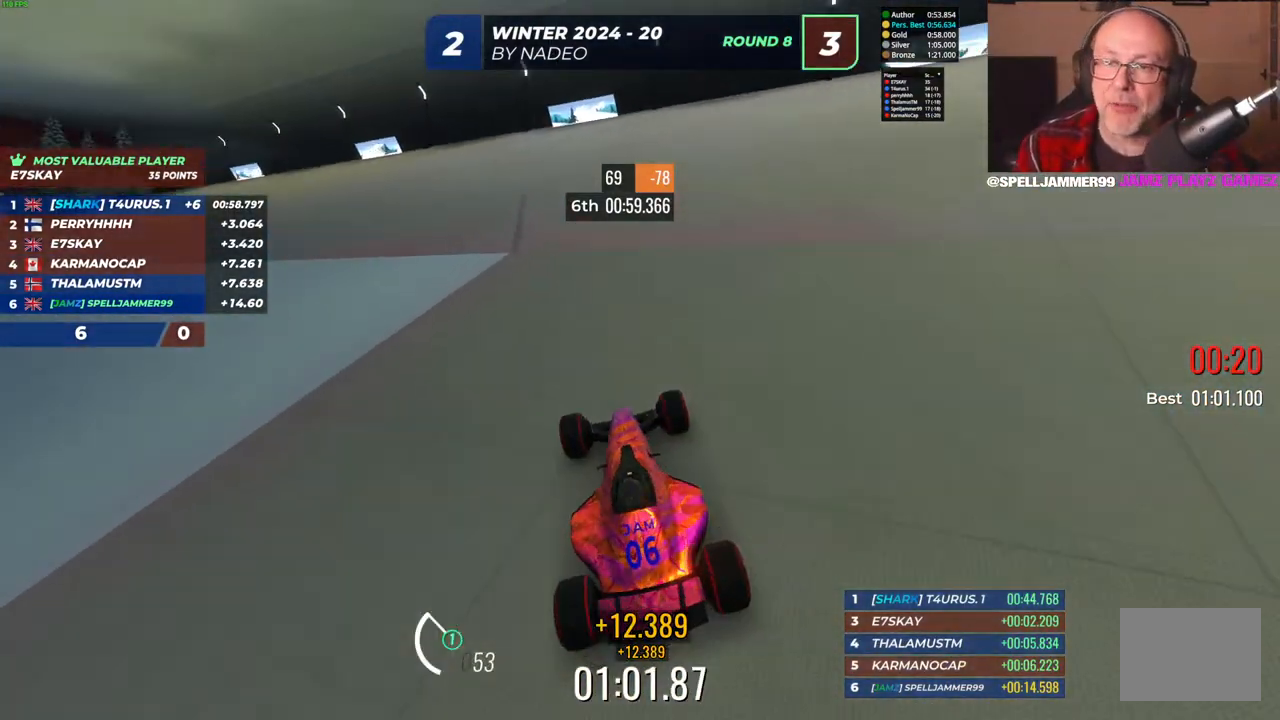
{"keys": ["up"], "events": [[150, "left", "down"], [433, "left", "up"]]}
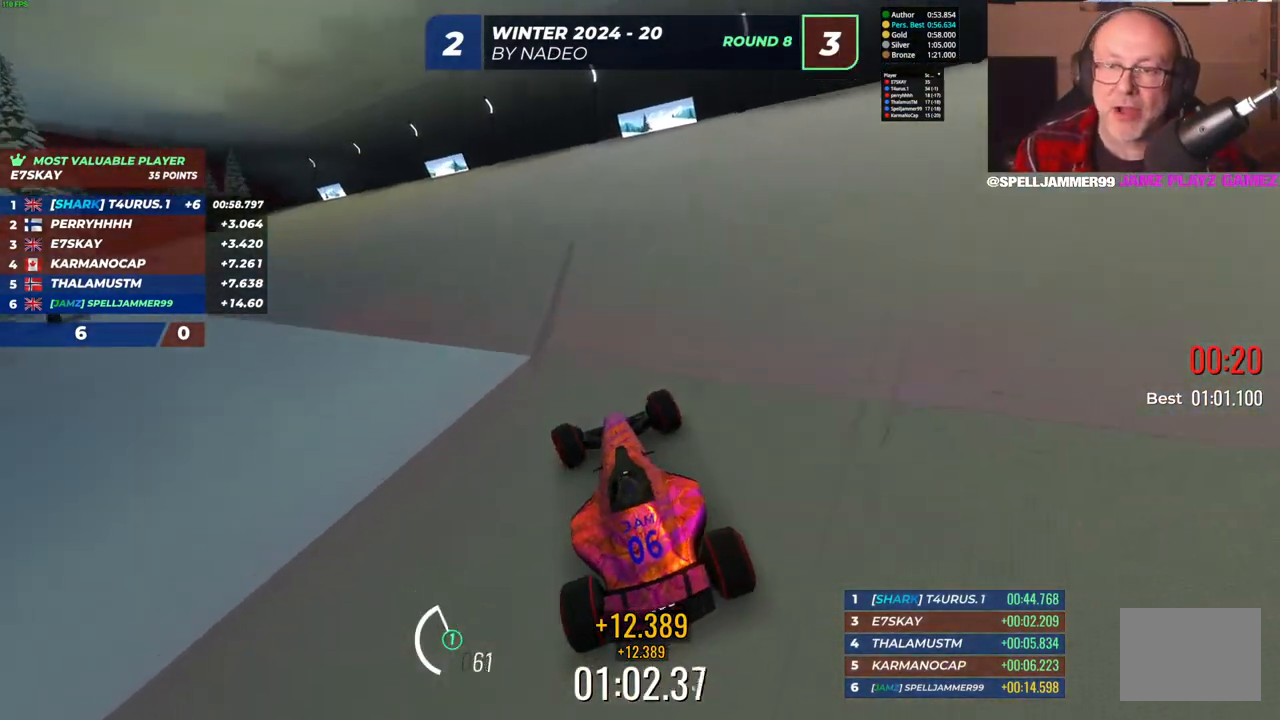
{"keys": ["left", "up"], "events": [[267, "left", "down"]]}
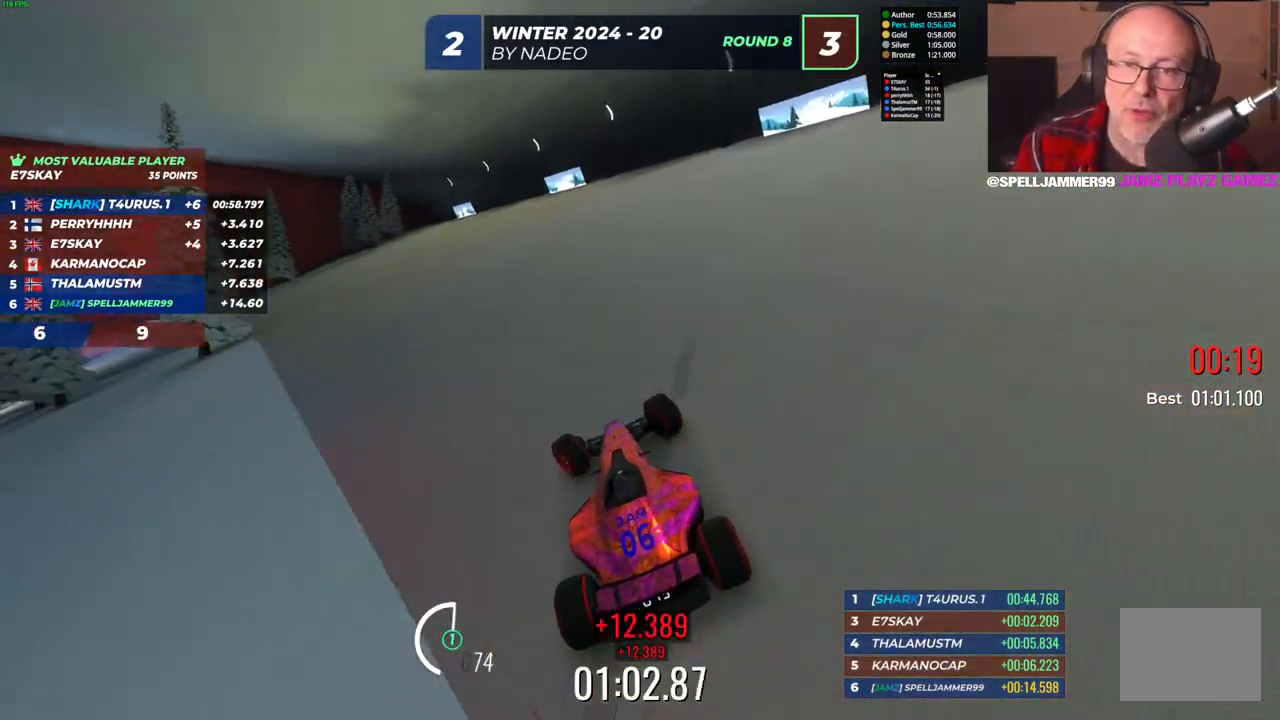
{"keys": ["up"], "events": [[33, "left", "up"], [217, "left", "down"], [433, "left", "up"]]}
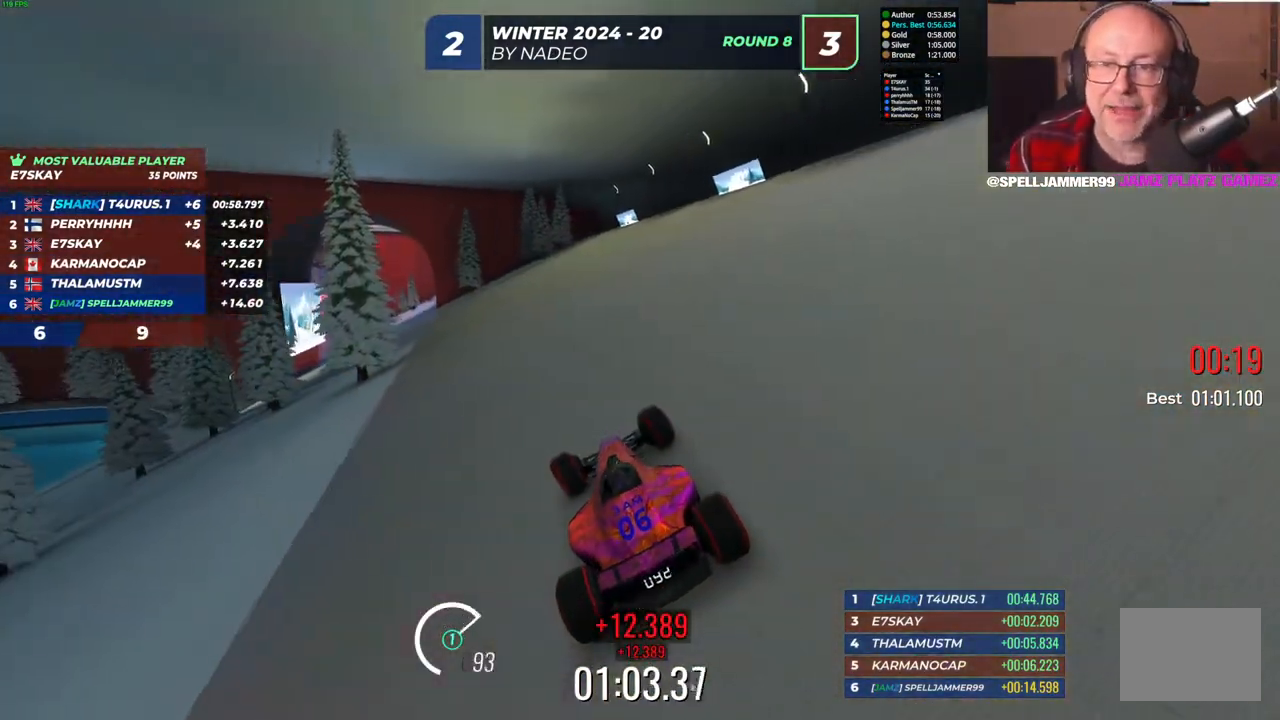
{"keys": ["up"], "events": []}
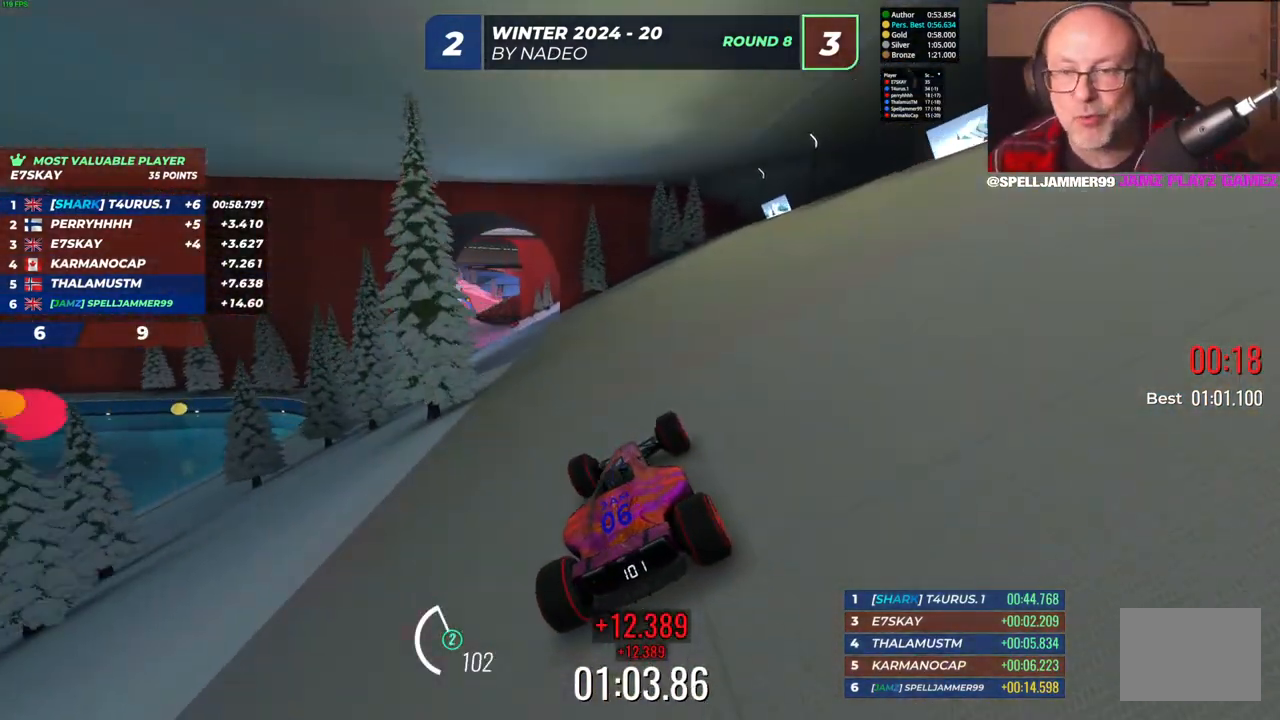
{"keys": ["left", "up"], "events": [[17, "left", "down"], [267, "left", "up"], [433, "left", "down"]]}
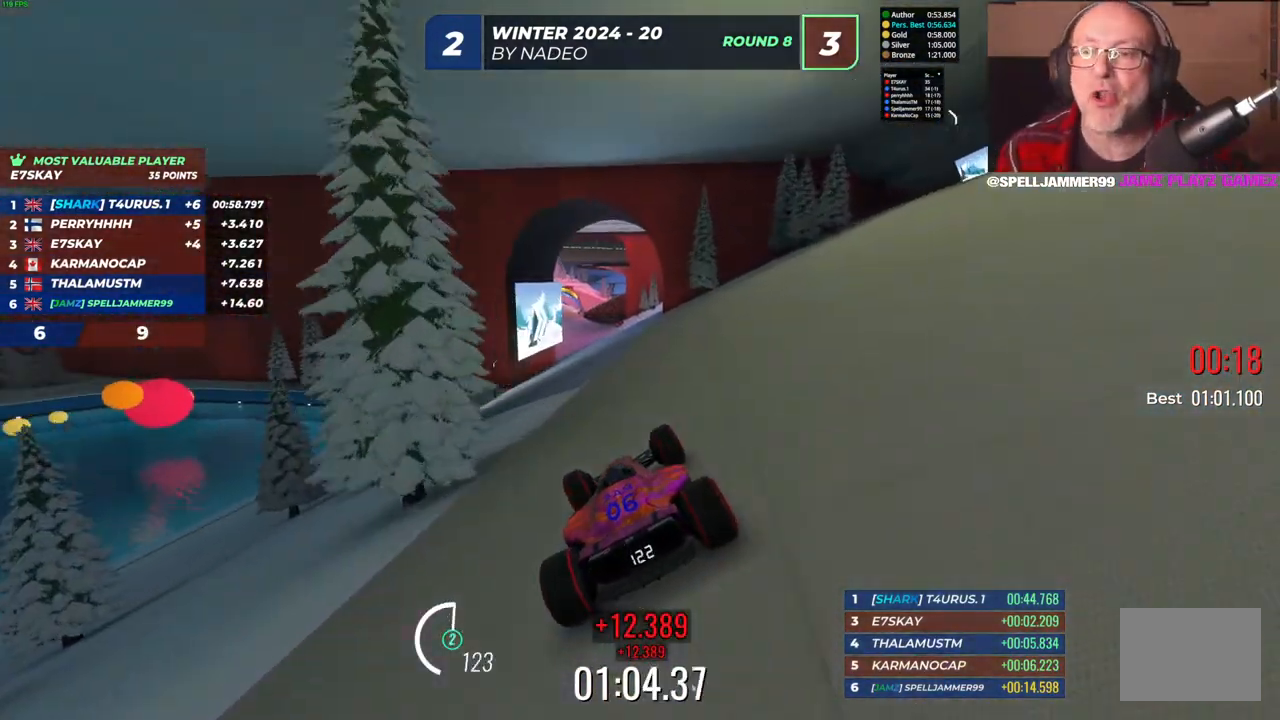
{"keys": ["up"], "events": [[17, "left", "up"], [67, "right", "down"], [267, "right", "up"]]}
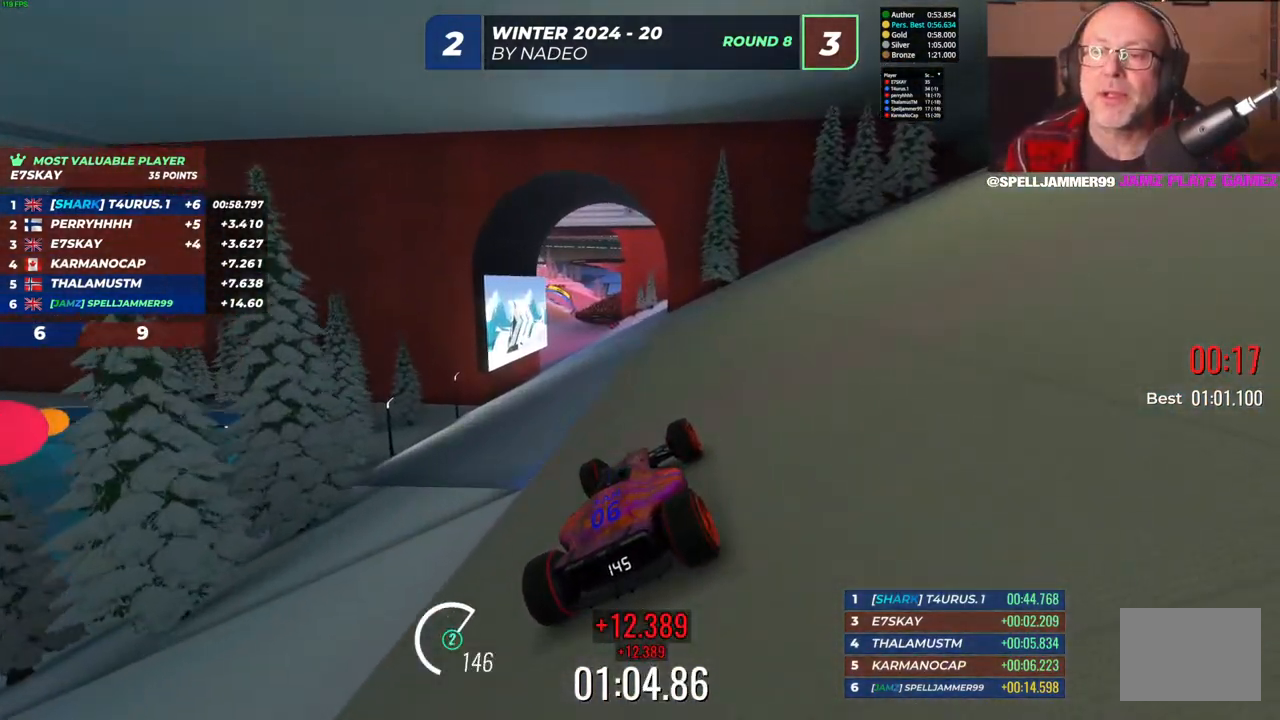
{"keys": ["right", "up"], "events": [[167, "left", "down"], [333, "left", "up"], [500, "right", "down"]]}